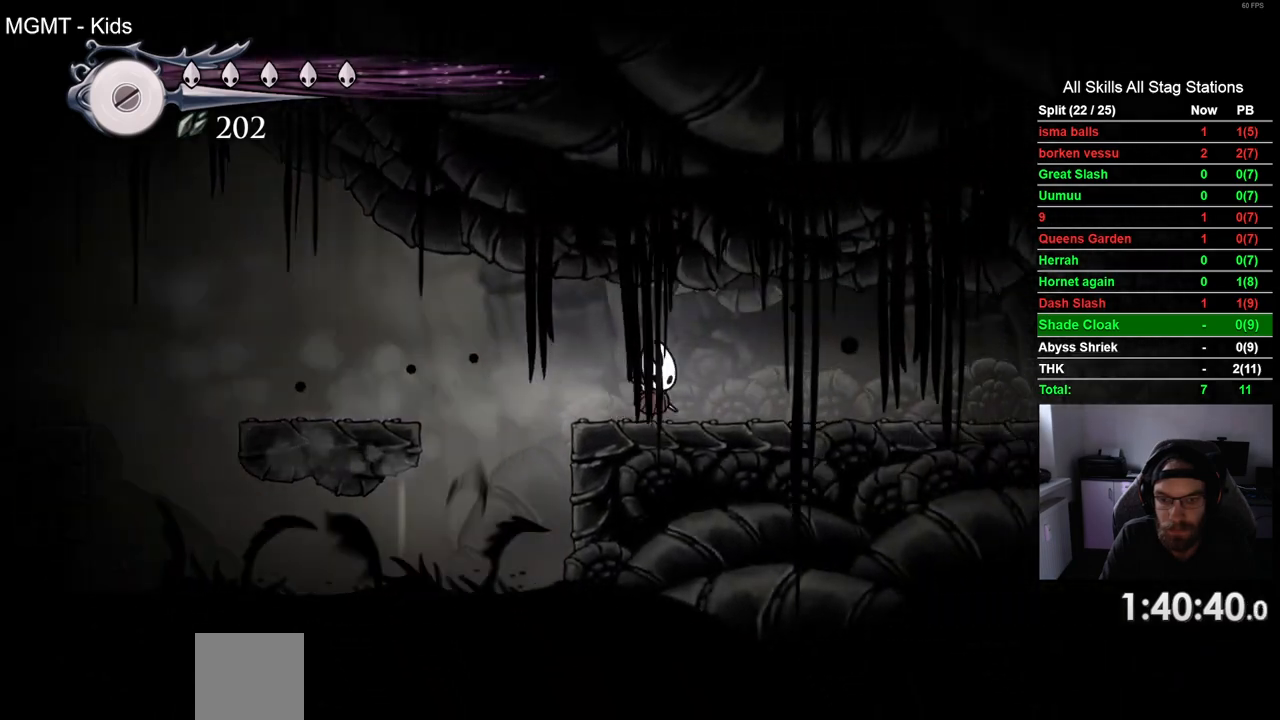
Gameplay with a controller (PlayStation layout); each line is a JSON object with the inputs held at the frame after it. "events" lists button and stick changes between this image and that frame as [ms after this image, input, new state], when the widget could be followed in between.
{"buttons": ["DPAD_RIGHT"], "left_stick": "center", "right_stick": "center", "events": [[183, "R2", "down"], [383, "R2", "up"]]}
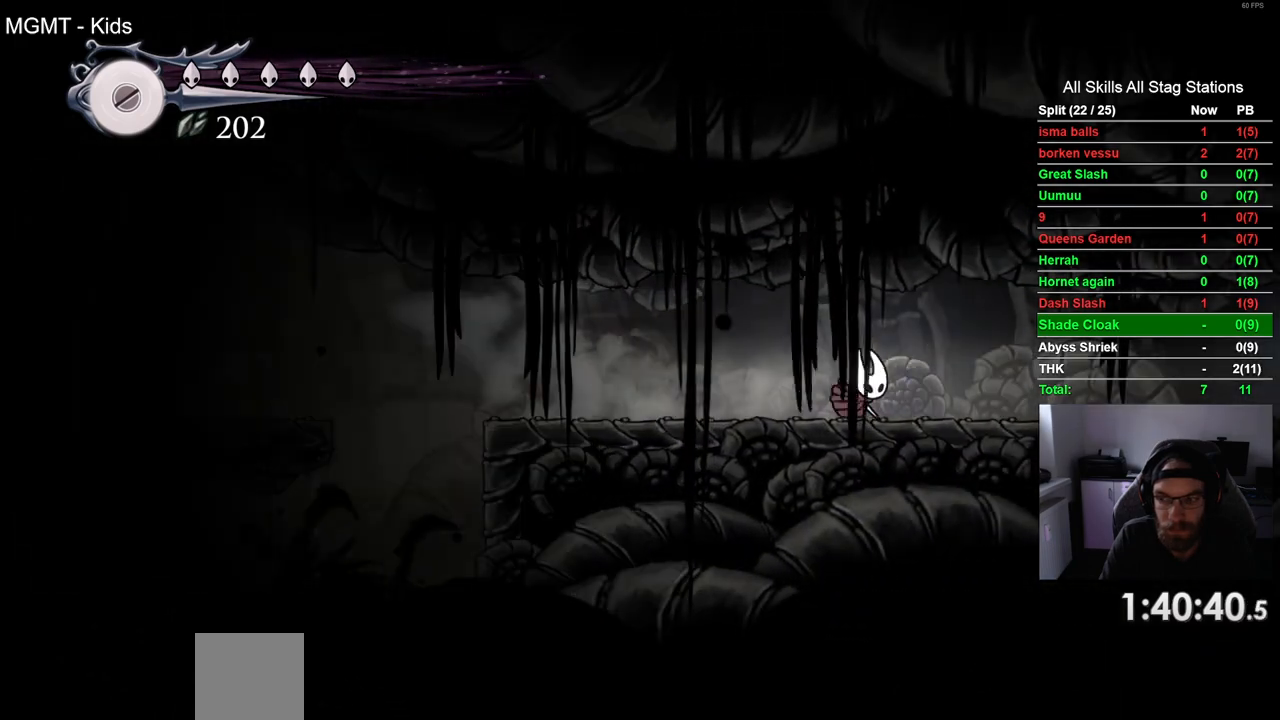
{"buttons": ["R2", "DPAD_RIGHT"], "left_stick": "center", "right_stick": "center", "events": [[333, "R2", "down"]]}
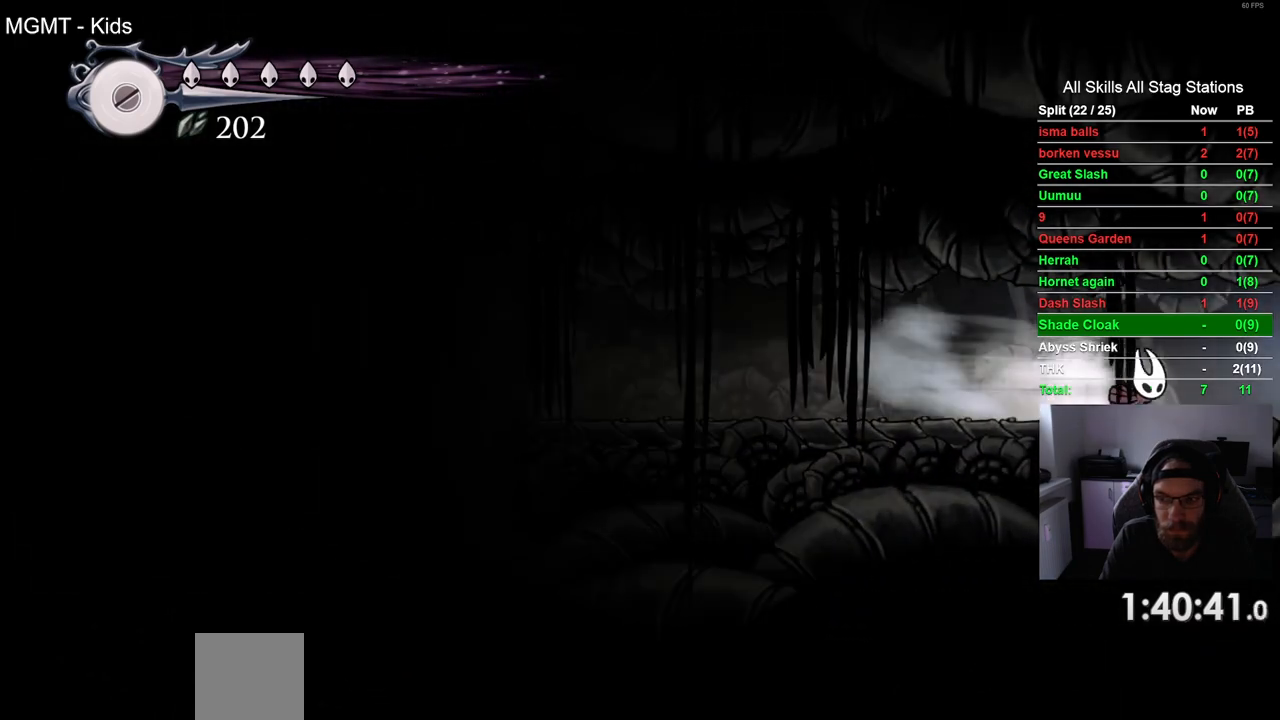
{"buttons": ["DPAD_RIGHT"], "left_stick": "center", "right_stick": "center", "events": [[50, "R2", "up"]]}
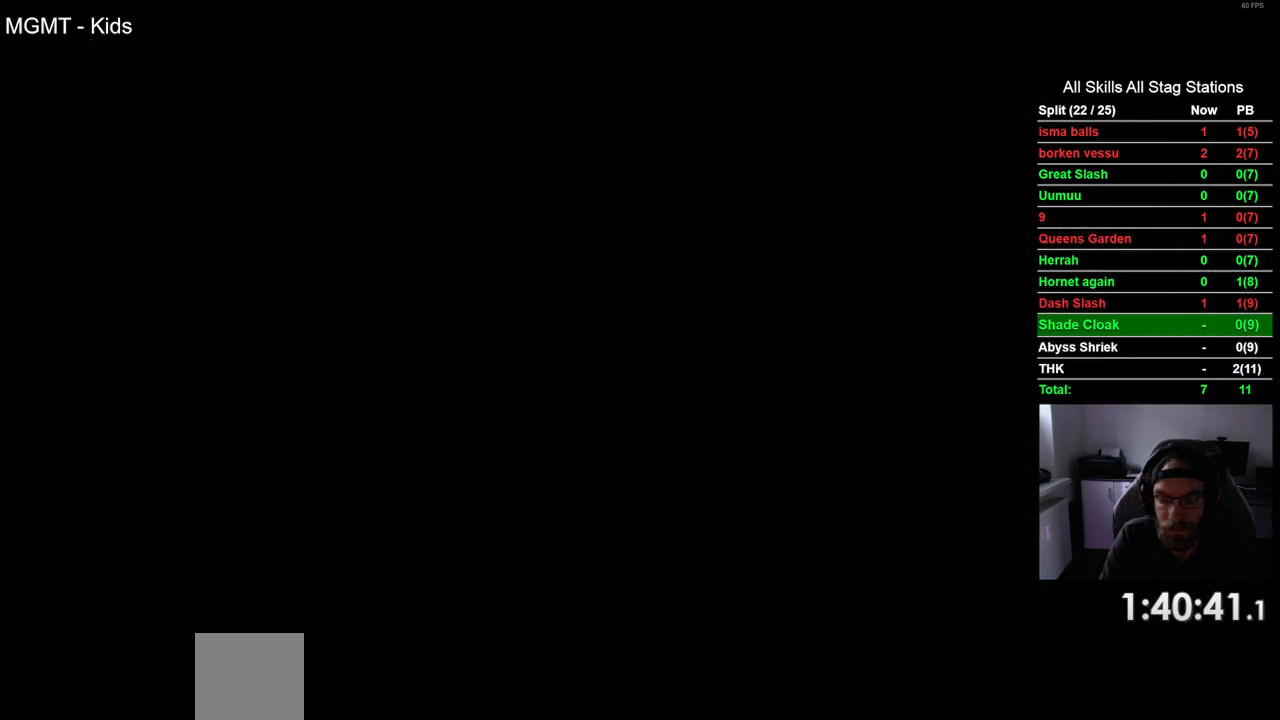
{"buttons": ["DPAD_RIGHT"], "left_stick": "center", "right_stick": "center", "events": []}
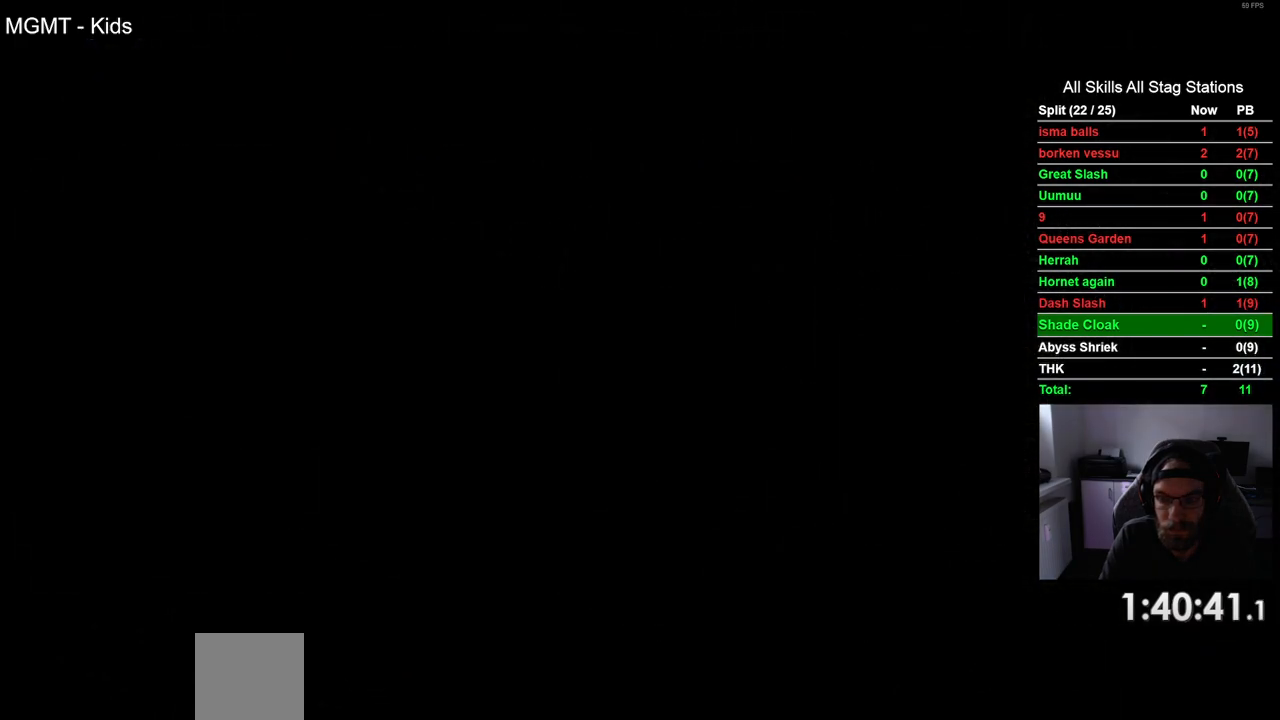
{"buttons": ["DPAD_RIGHT"], "left_stick": "center", "right_stick": "center", "events": []}
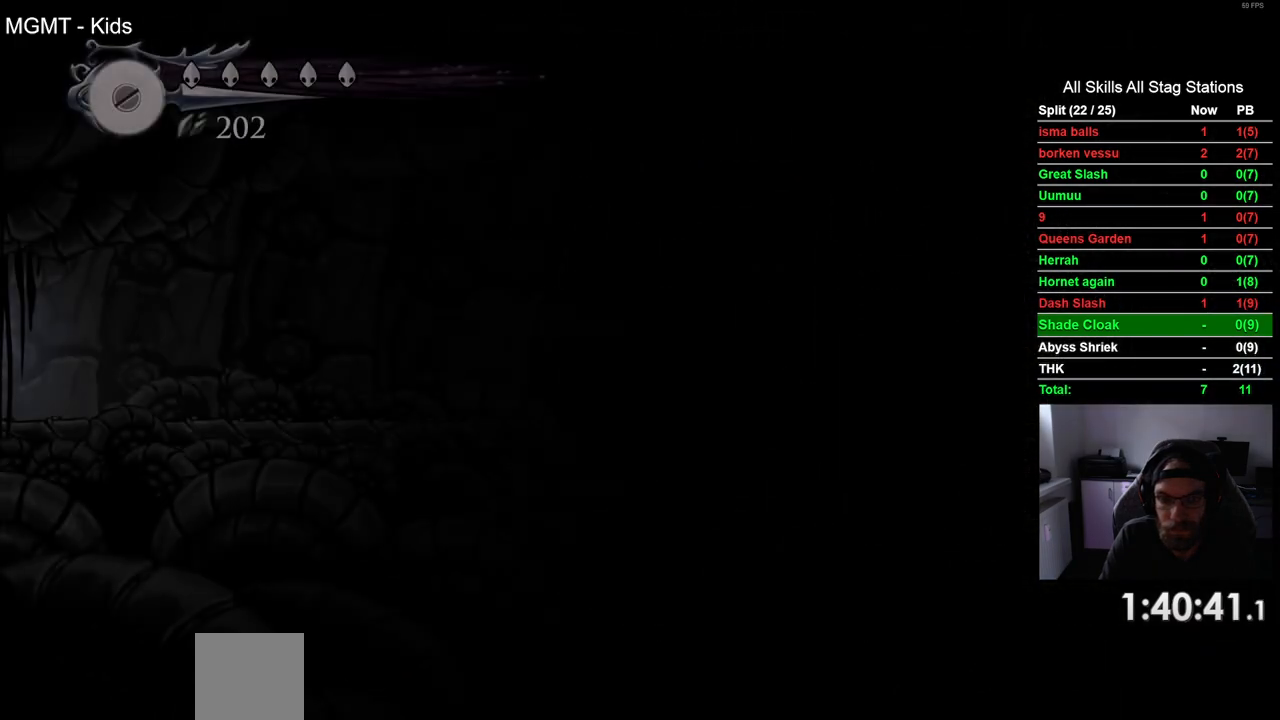
{"buttons": ["DPAD_RIGHT"], "left_stick": "center", "right_stick": "center", "events": []}
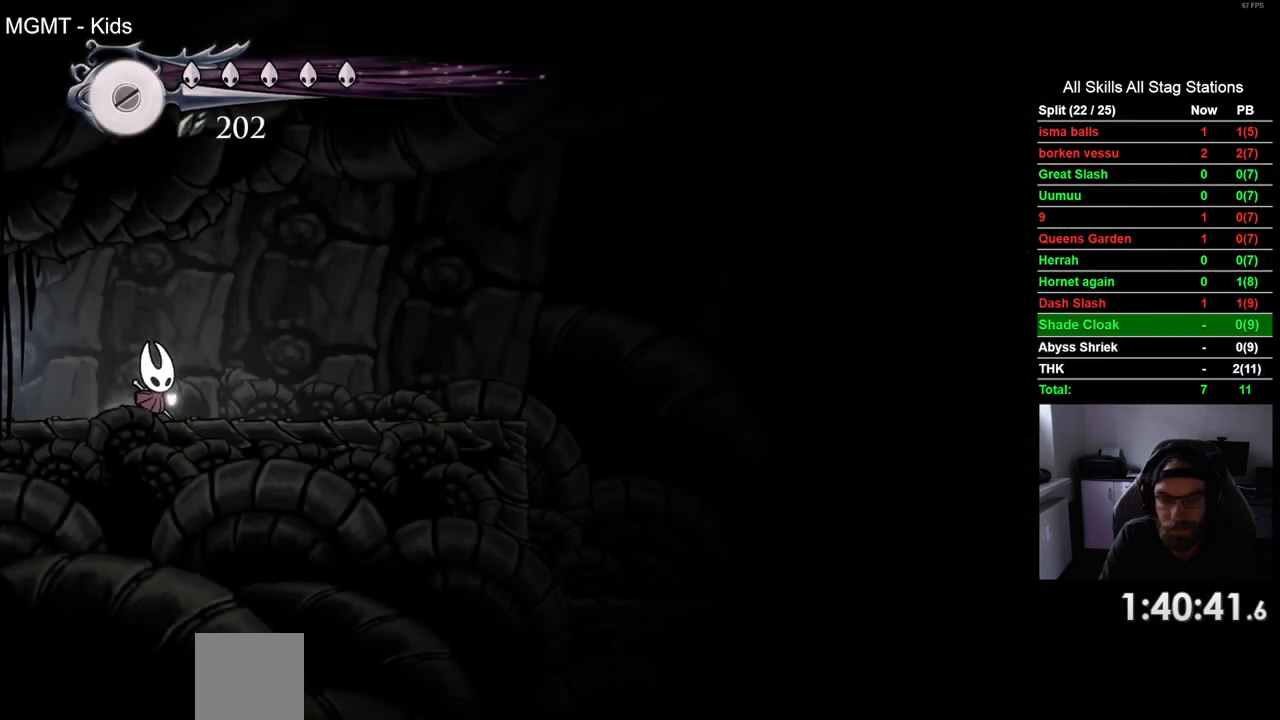
{"buttons": ["DPAD_RIGHT"], "left_stick": "center", "right_stick": "center", "events": []}
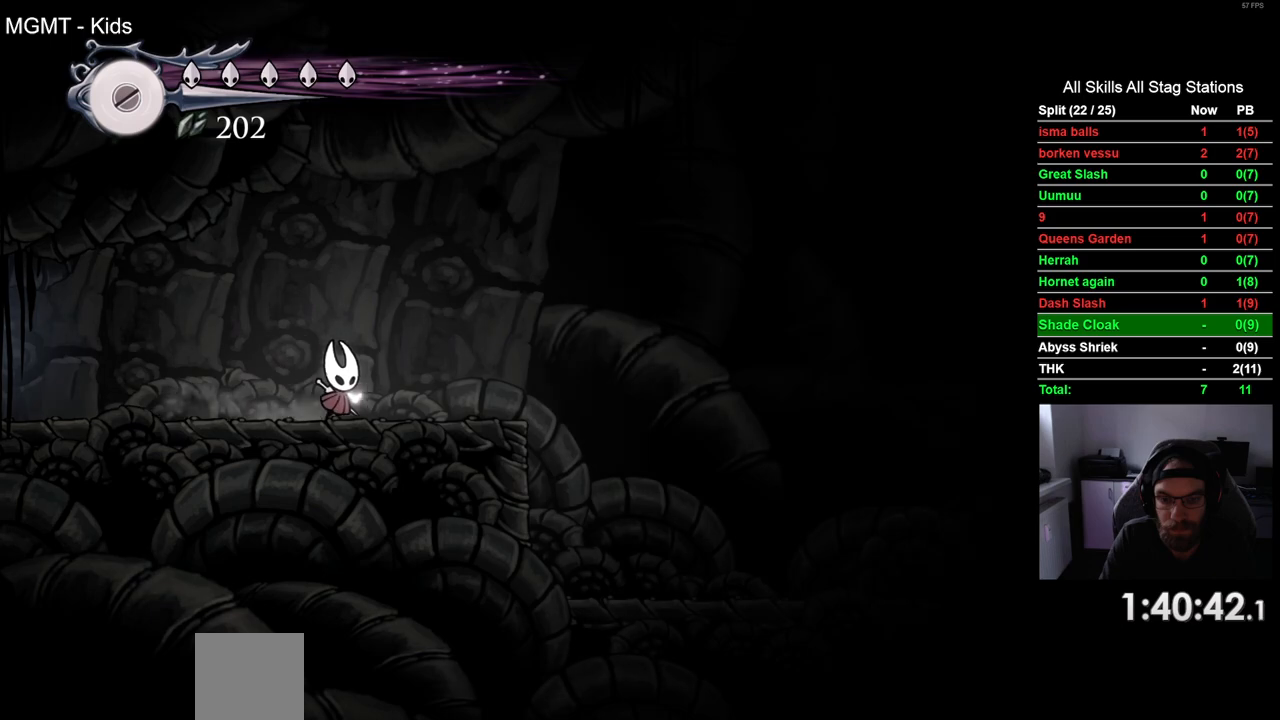
{"buttons": ["DPAD_RIGHT"], "left_stick": "center", "right_stick": "center", "events": []}
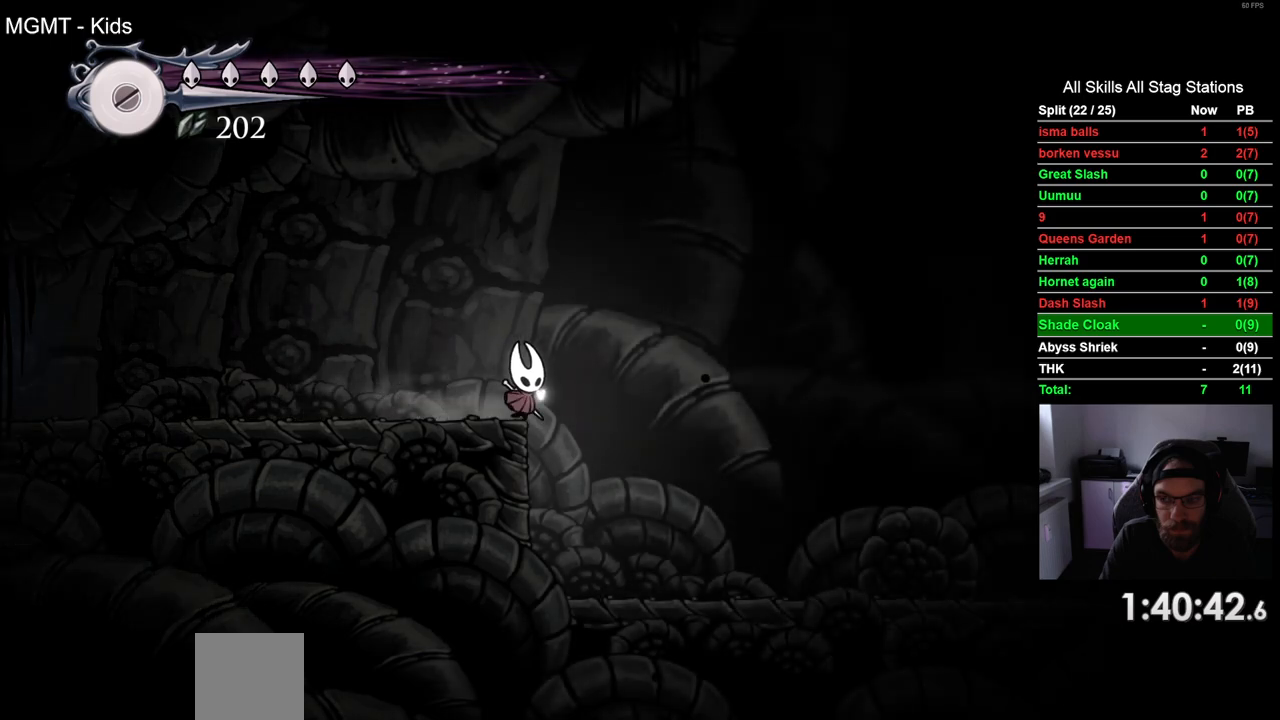
{"buttons": ["R2", "DPAD_RIGHT"], "left_stick": "center", "right_stick": "center", "events": [[417, "R2", "down"]]}
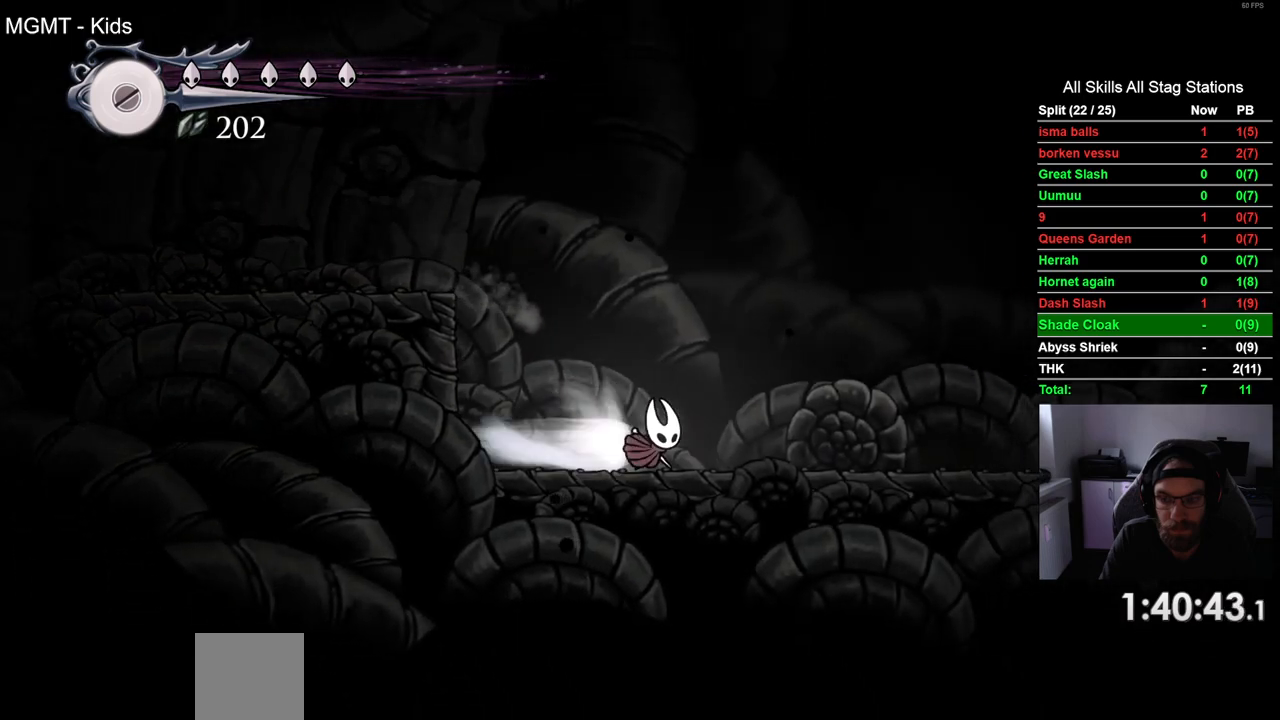
{"buttons": ["DPAD_RIGHT"], "left_stick": "center", "right_stick": "center", "events": [[150, "R2", "up"]]}
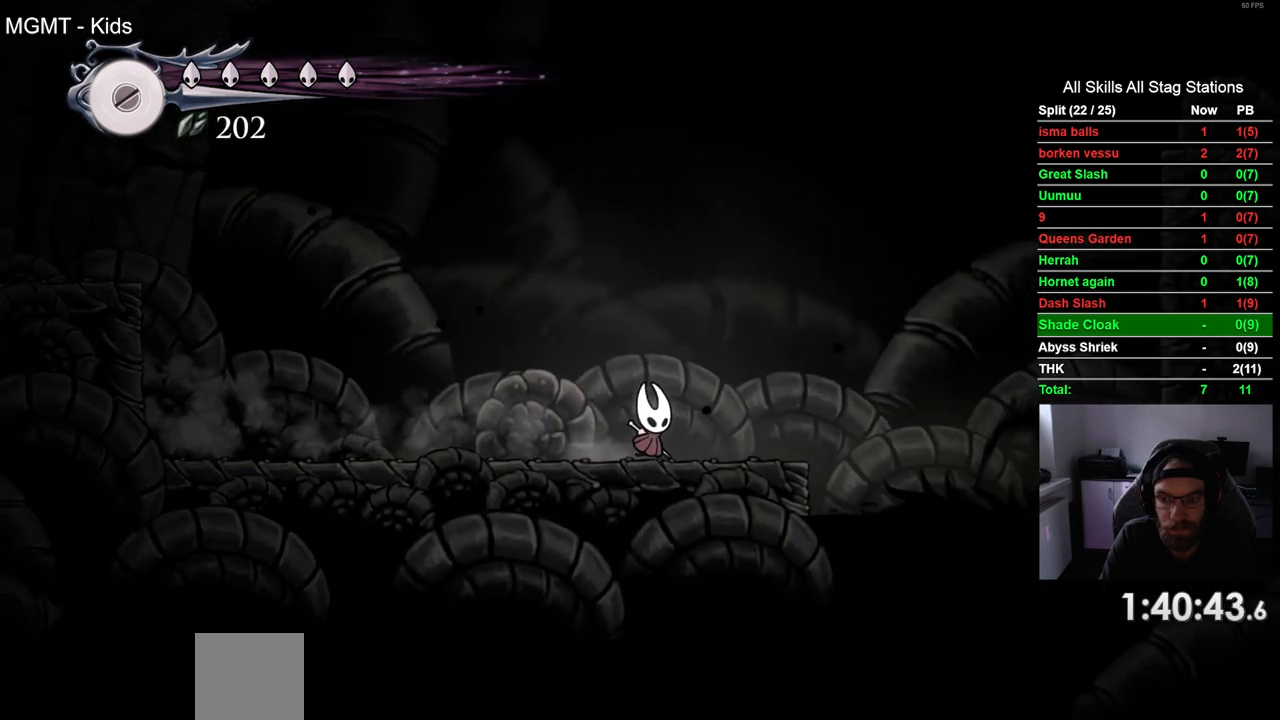
{"buttons": ["CROSS", "DPAD_RIGHT"], "left_stick": "center", "right_stick": "center", "events": [[17, "CROSS", "down"], [300, "CROSS", "up"], [400, "CROSS", "down"]]}
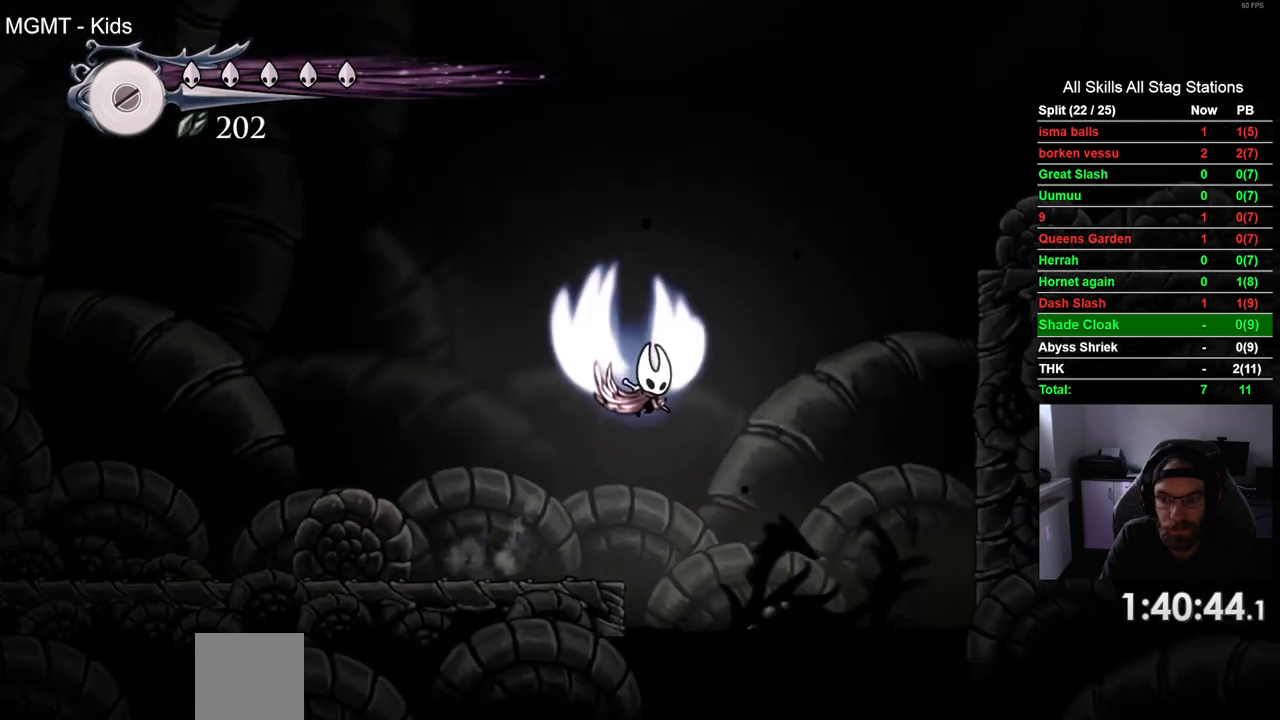
{"buttons": ["CROSS", "R2", "DPAD_RIGHT"], "left_stick": "center", "right_stick": "center", "events": [[367, "R2", "down"]]}
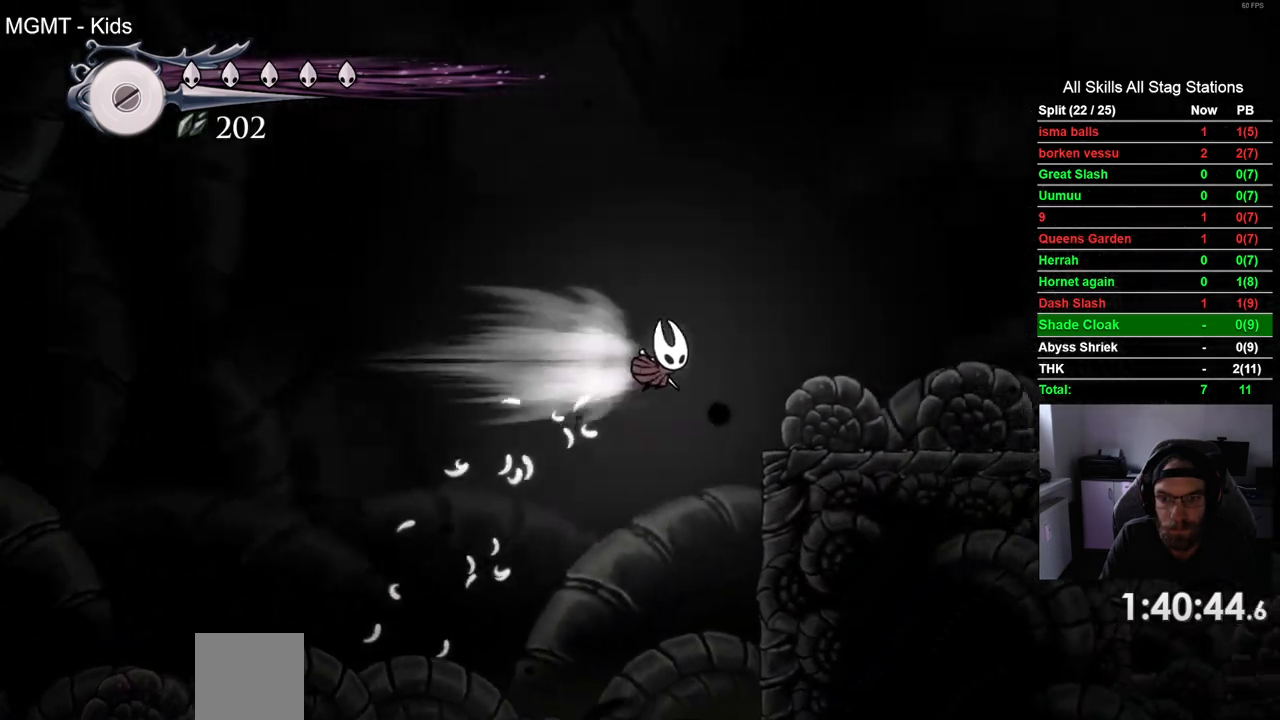
{"buttons": ["DPAD_RIGHT"], "left_stick": "center", "right_stick": "center", "events": [[67, "CROSS", "up"], [233, "R2", "up"], [300, "R2", "down"], [467, "R2", "up"]]}